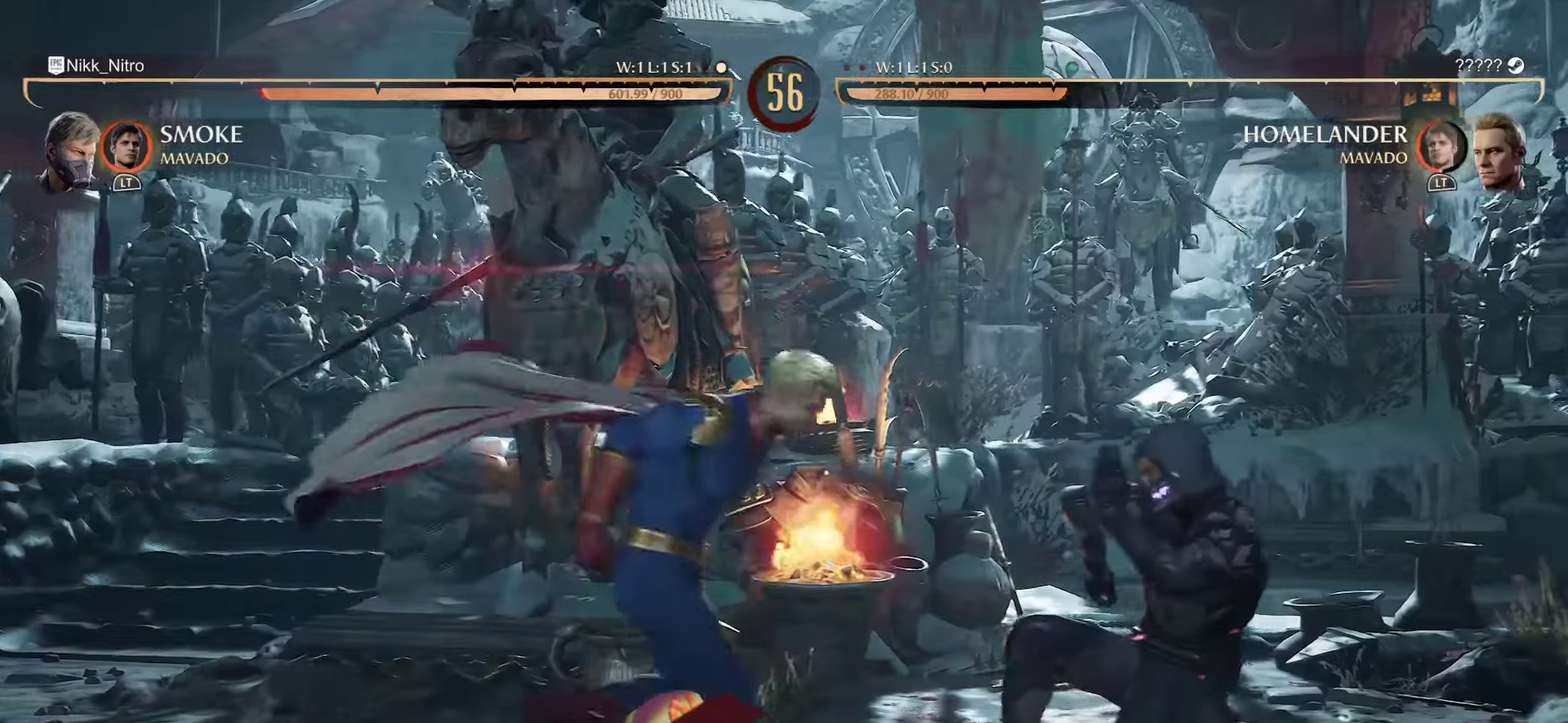
Gameplay with a controller (arcade stick); each line is a JSON object with the inputs held at the frame after it (dt_ms = milliseconds from this image to that frame). "events" lists button and stick changes between this image and that frame as [ms after this image, input, new state], when the widget could be followed in between. Not read: DPAD_UP L3 R3.
{"dt_ms": 800, "buttons": ["SQUARE"], "events": [[367, "DPAD_DOWN", "up"], [417, "R1", "up"], [783, "SQUARE", "down"]]}
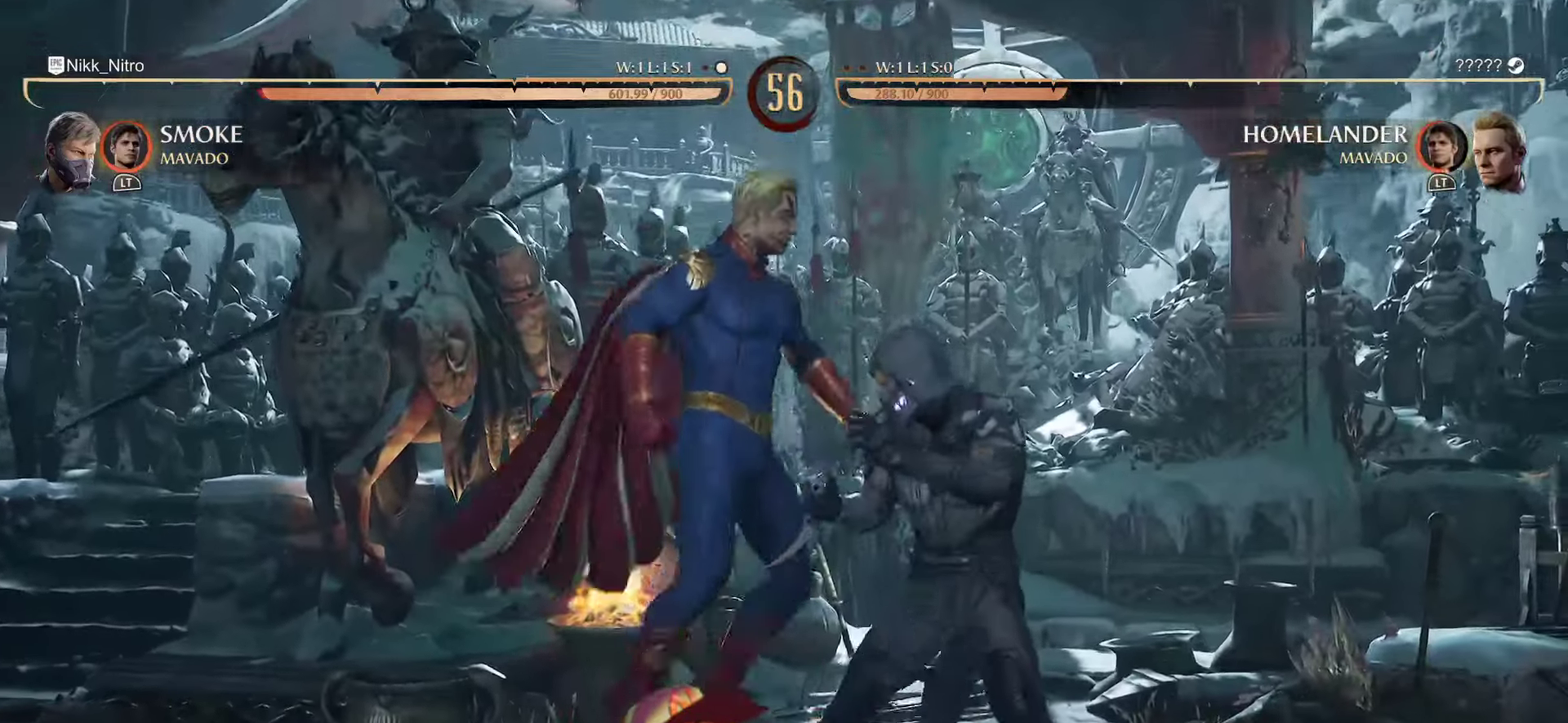
{"dt_ms": 300, "buttons": ["SQUARE"], "events": [[83, "SQUARE", "up"], [167, "SQUARE", "down"], [217, "SQUARE", "up"], [283, "SQUARE", "down"]]}
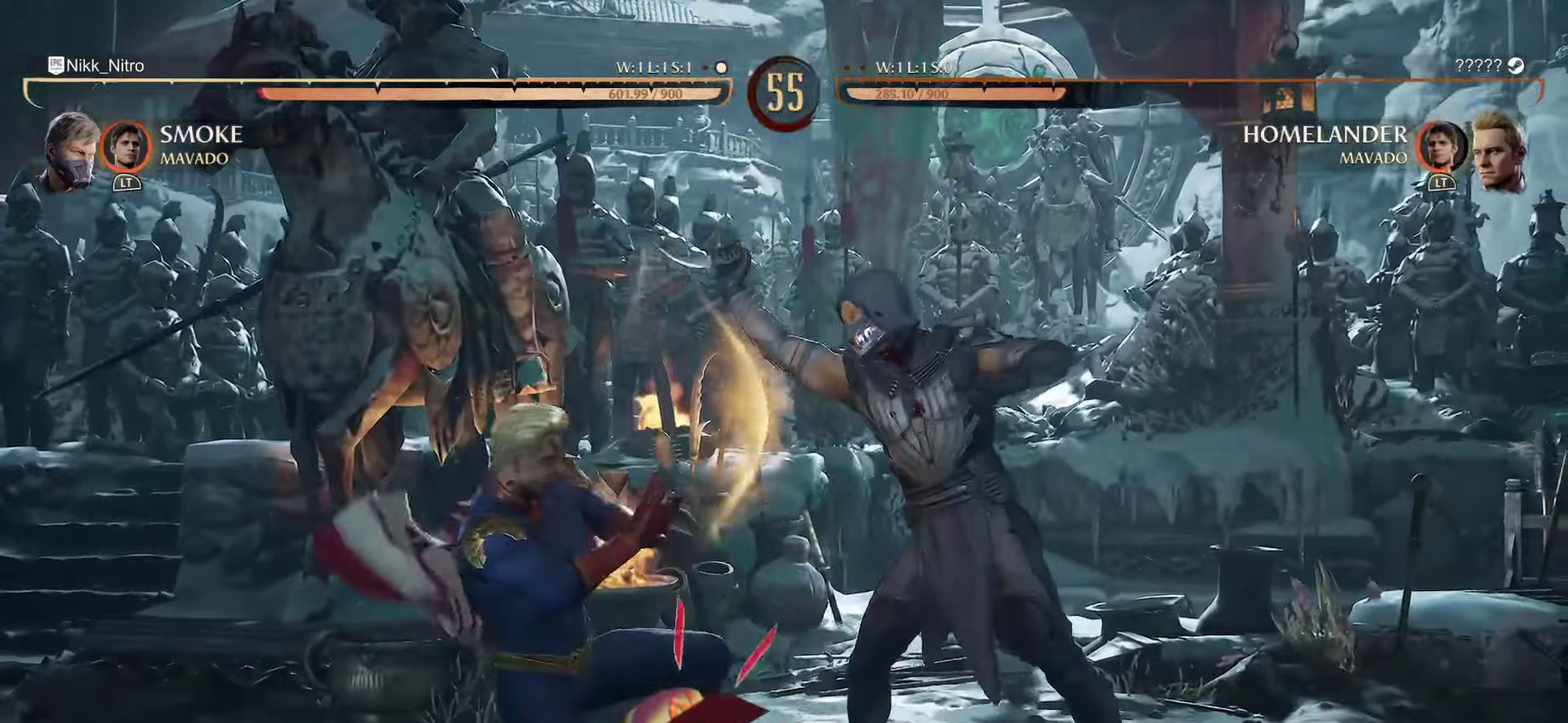
{"dt_ms": 600, "buttons": ["CIRCLE"], "events": [[67, "SQUARE", "up"], [183, "CIRCLE", "down"], [300, "CIRCLE", "up"], [367, "CIRCLE", "down"], [467, "CIRCLE", "up"], [567, "CIRCLE", "down"]]}
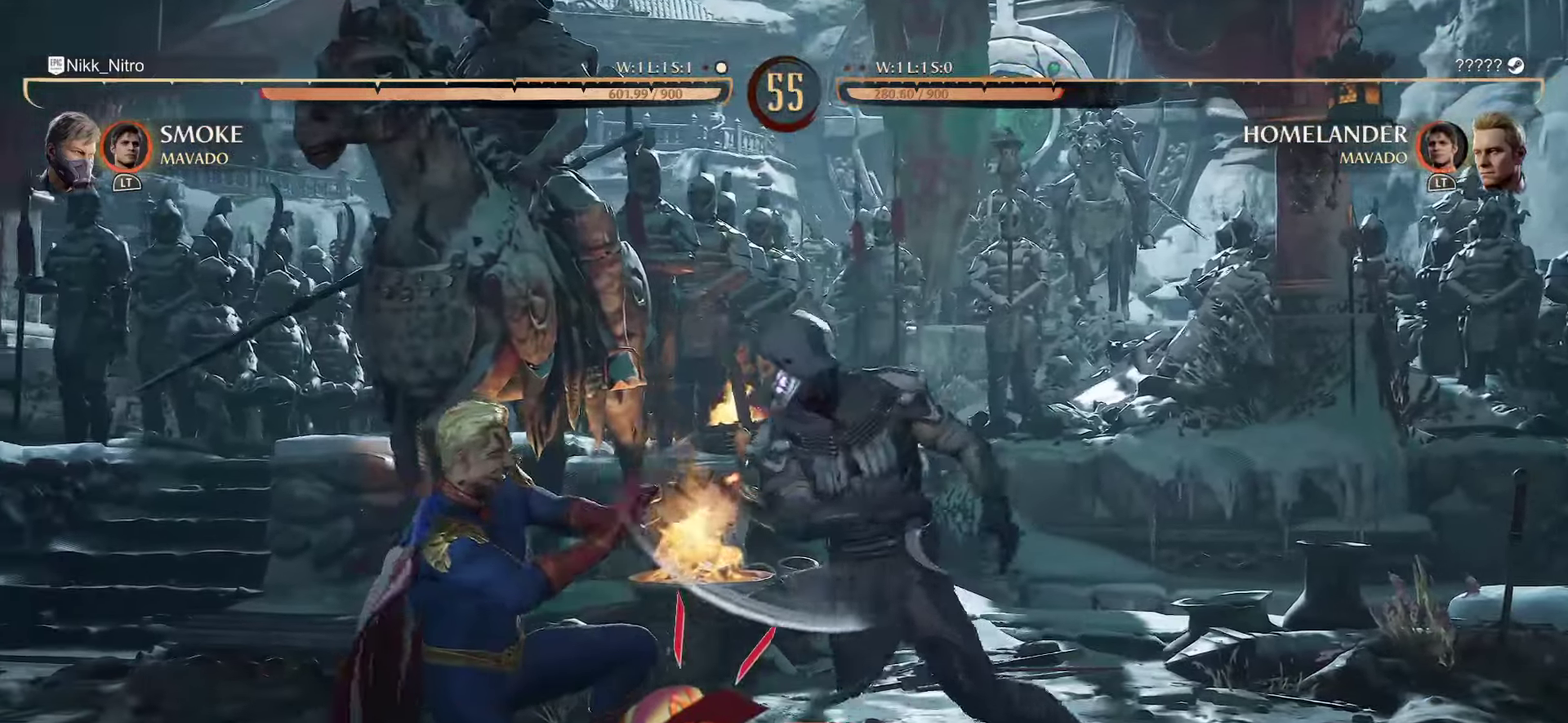
{"dt_ms": 400, "buttons": [], "events": [[50, "CIRCLE", "up"]]}
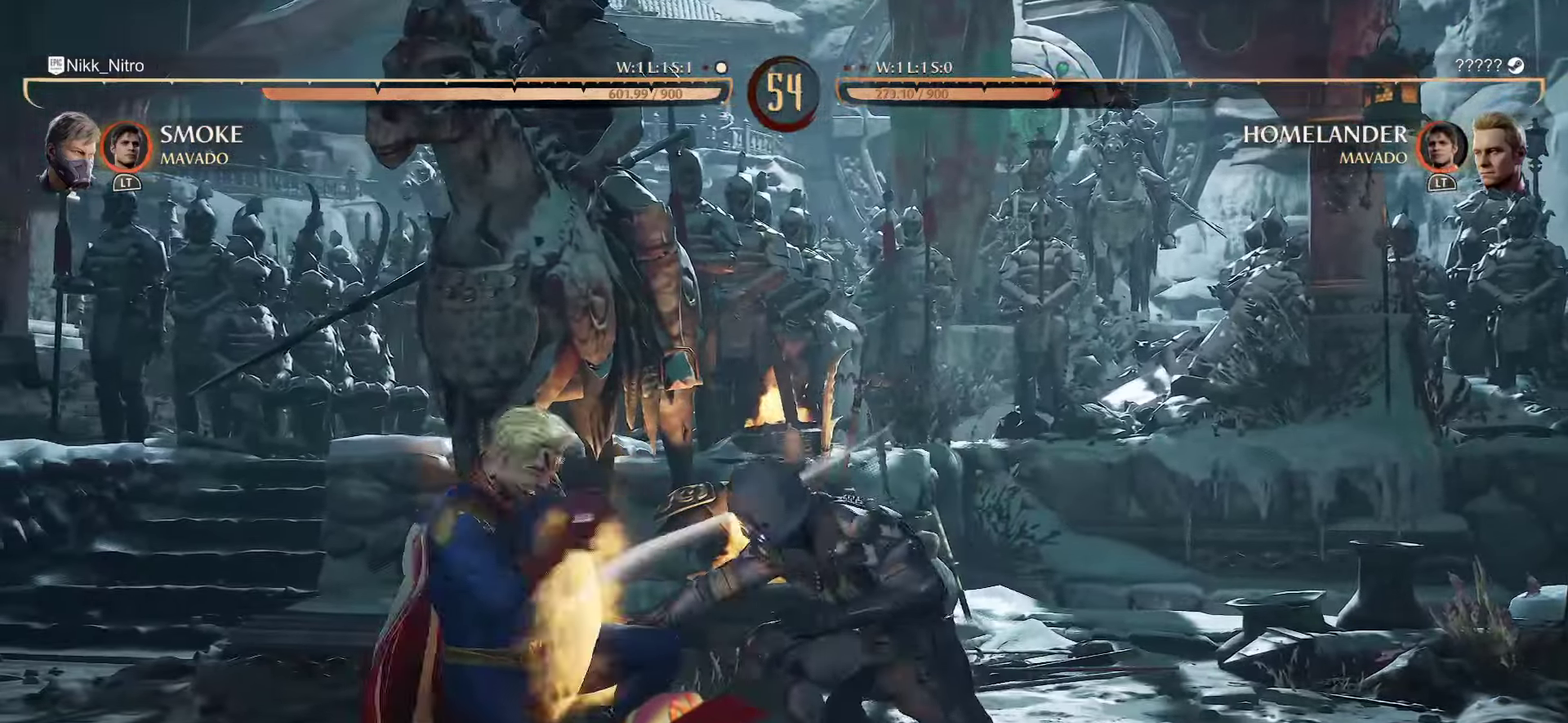
{"dt_ms": 400, "buttons": [], "events": [[167, "R1", "down"], [283, "R1", "up"]]}
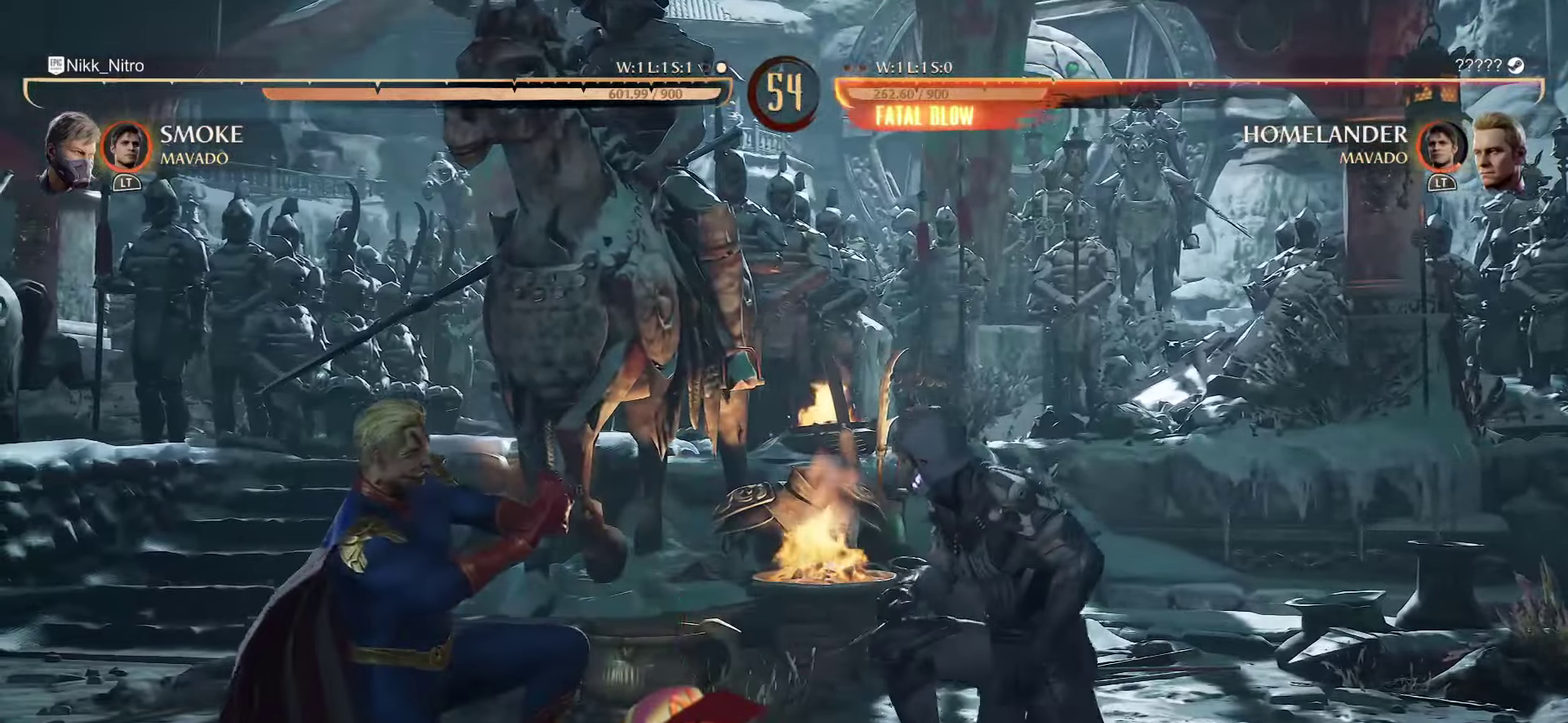
{"dt_ms": 800, "buttons": ["R1"], "events": [[100, "DPAD_RIGHT", "down"], [200, "DPAD_RIGHT", "up"], [267, "DPAD_RIGHT", "down"], [333, "DPAD_RIGHT", "up"], [400, "DPAD_RIGHT", "down"], [483, "R1", "down"], [567, "DPAD_DOWN", "down"], [617, "DPAD_RIGHT", "up"], [800, "DPAD_DOWN", "up"]]}
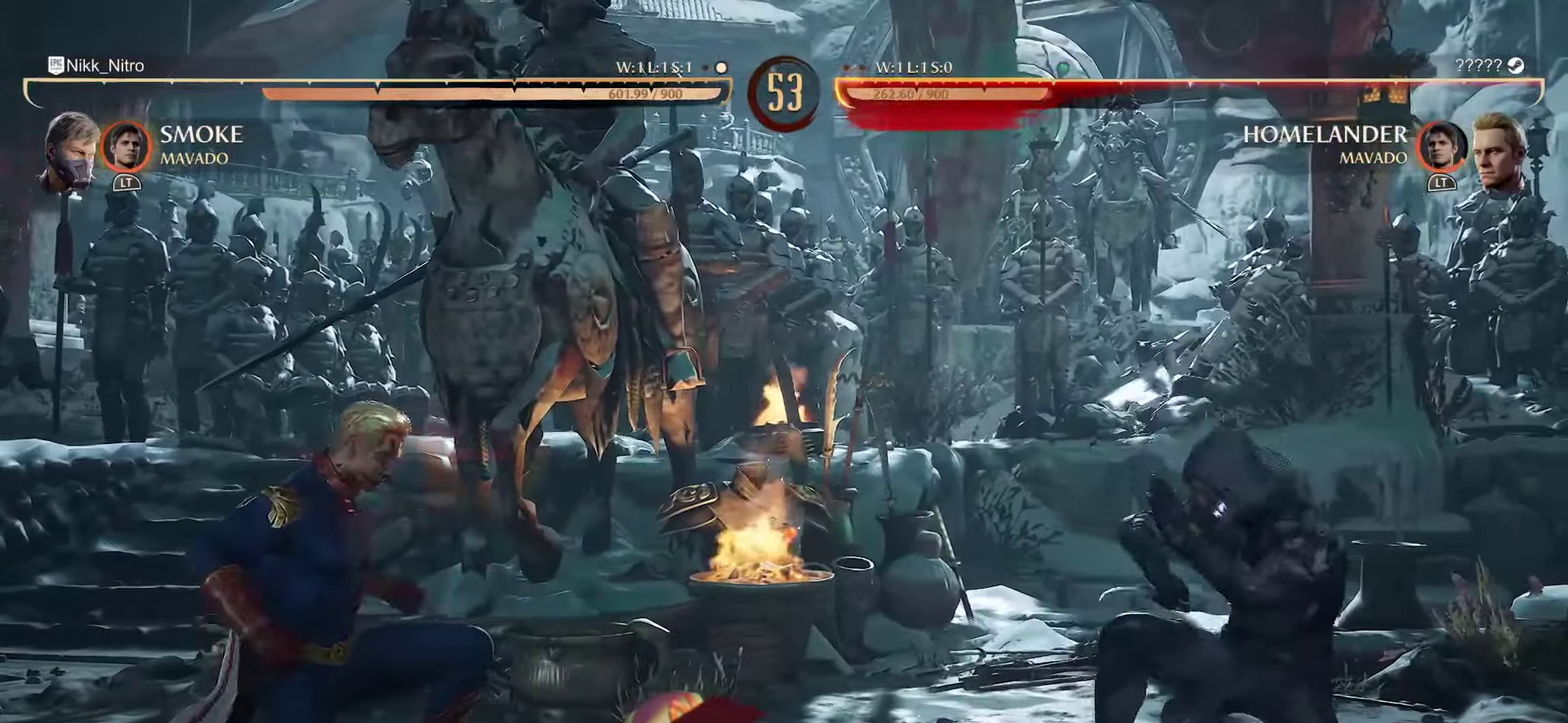
{"dt_ms": 300, "buttons": ["DPAD_RIGHT"], "events": [[17, "R1", "up"], [67, "DPAD_LEFT", "down"], [167, "DPAD_LEFT", "up"], [217, "DPAD_LEFT", "down"], [283, "DPAD_LEFT", "up"], [283, "DPAD_RIGHT", "down"]]}
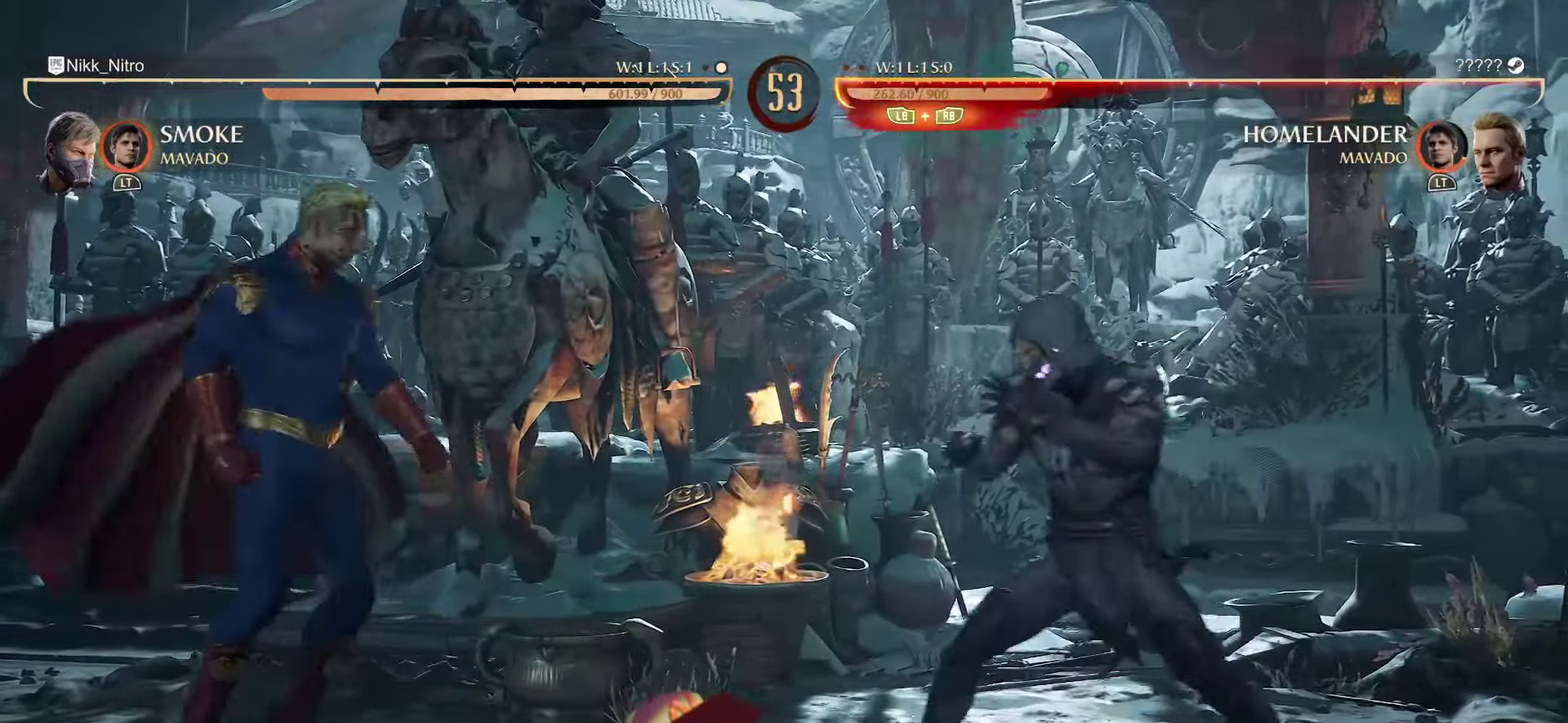
{"dt_ms": 600, "buttons": ["R1", "DPAD_RIGHT"], "events": [[50, "TRIANGLE", "down"], [117, "DPAD_RIGHT", "up"], [133, "TRIANGLE", "up"], [167, "DPAD_RIGHT", "down"], [250, "CROSS", "down"], [283, "DPAD_RIGHT", "up"], [317, "CROSS", "up"], [317, "DPAD_LEFT", "down"], [383, "DPAD_LEFT", "up"], [433, "DPAD_RIGHT", "down"], [433, "R1", "down"], [500, "DPAD_RIGHT", "up"], [500, "R1", "up"], [550, "DPAD_RIGHT", "down"], [567, "R1", "down"]]}
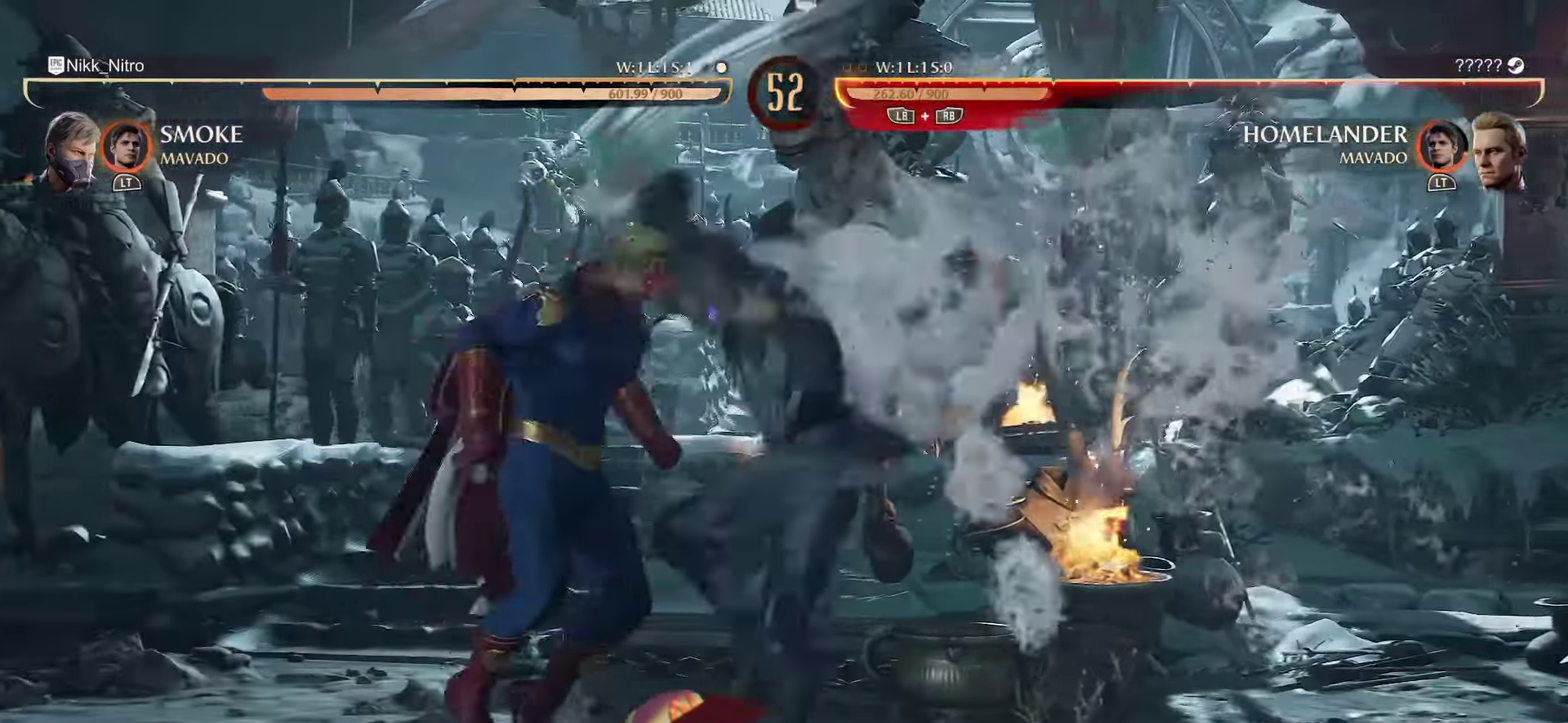
{"dt_ms": 400, "buttons": ["DPAD_LEFT"], "events": [[33, "DPAD_RIGHT", "up"], [33, "R1", "up"], [100, "DPAD_RIGHT", "down"], [100, "R1", "down"], [167, "R1", "up"], [183, "DPAD_RIGHT", "up"], [233, "DPAD_RIGHT", "down"], [233, "R1", "down"], [300, "R1", "up"], [317, "DPAD_RIGHT", "up"], [400, "DPAD_LEFT", "down"]]}
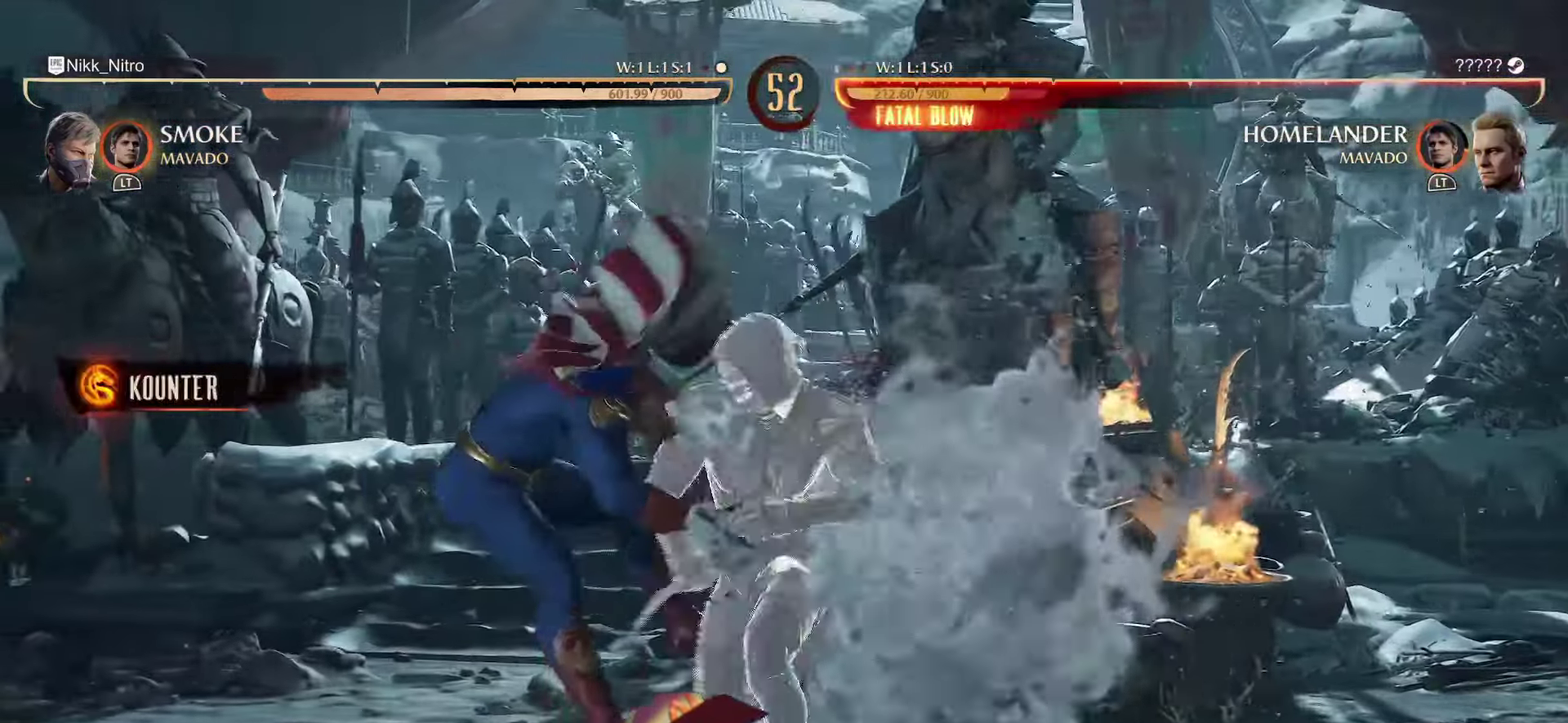
{"dt_ms": 400, "buttons": ["TRIANGLE", "DPAD_LEFT"], "events": [[67, "SQUARE", "down"], [167, "SQUARE", "up"], [233, "TRIANGLE", "down"], [267, "TRIANGLE", "up"], [383, "TRIANGLE", "down"]]}
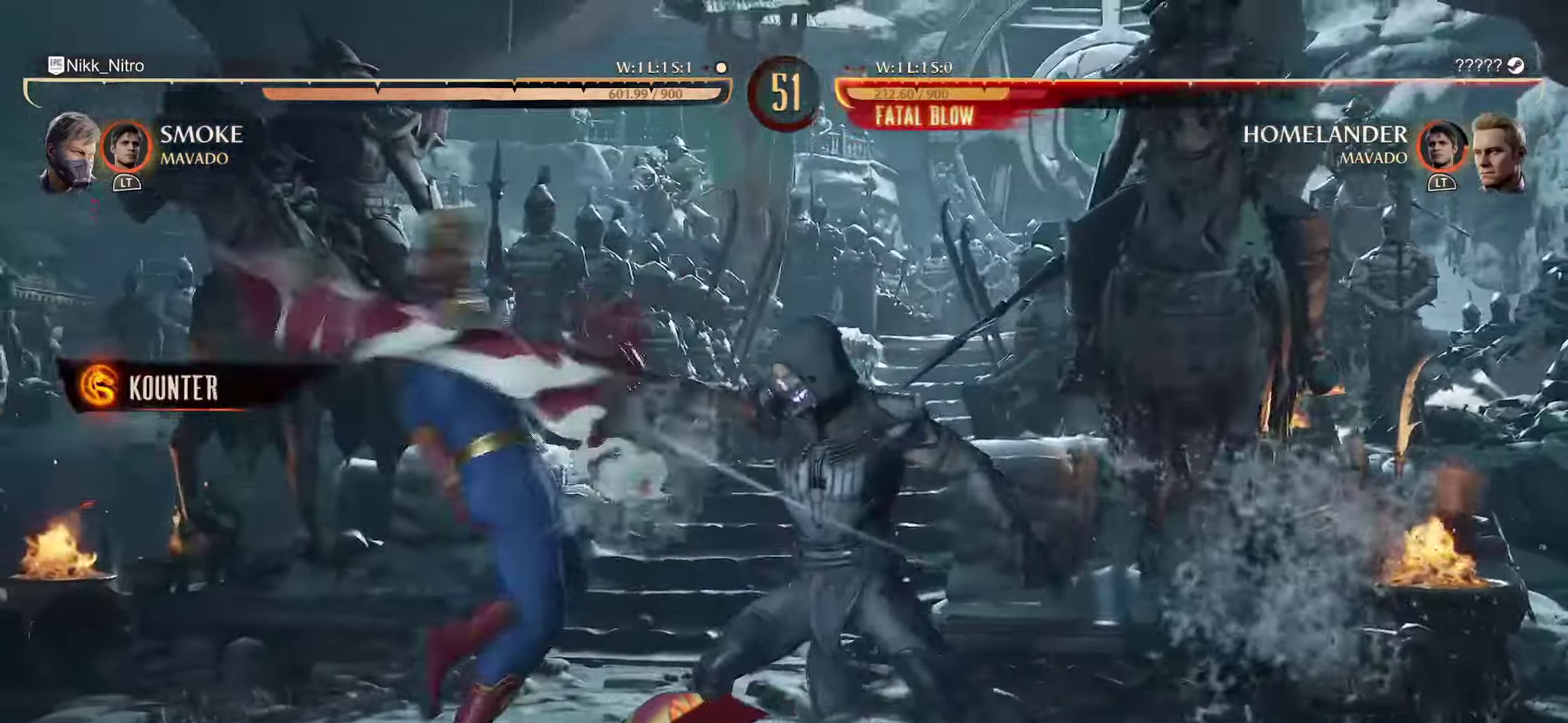
{"dt_ms": 800, "buttons": [], "events": [[17, "TRIANGLE", "up"], [167, "CIRCLE", "down"], [267, "CIRCLE", "up"], [400, "DPAD_LEFT", "up"]]}
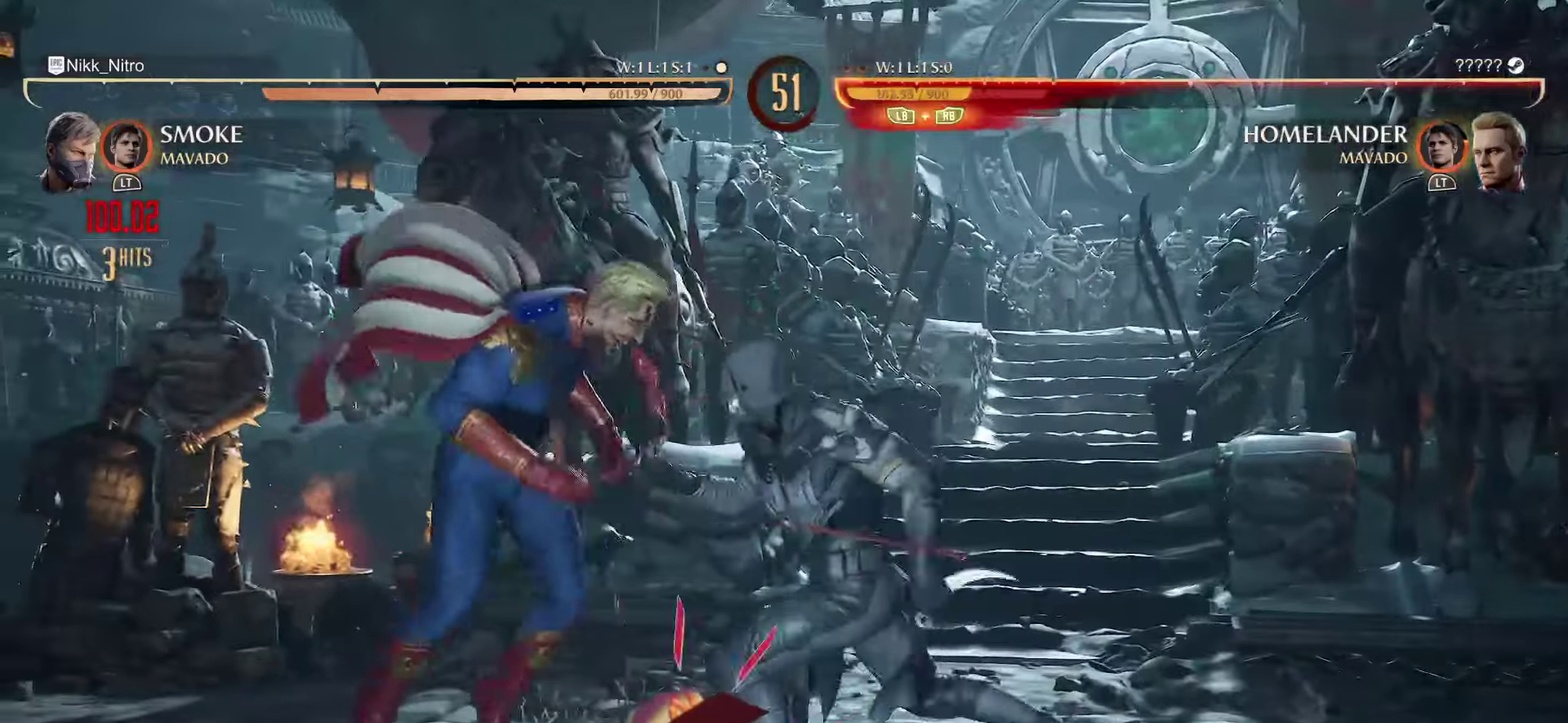
{"dt_ms": 300, "buttons": [], "events": []}
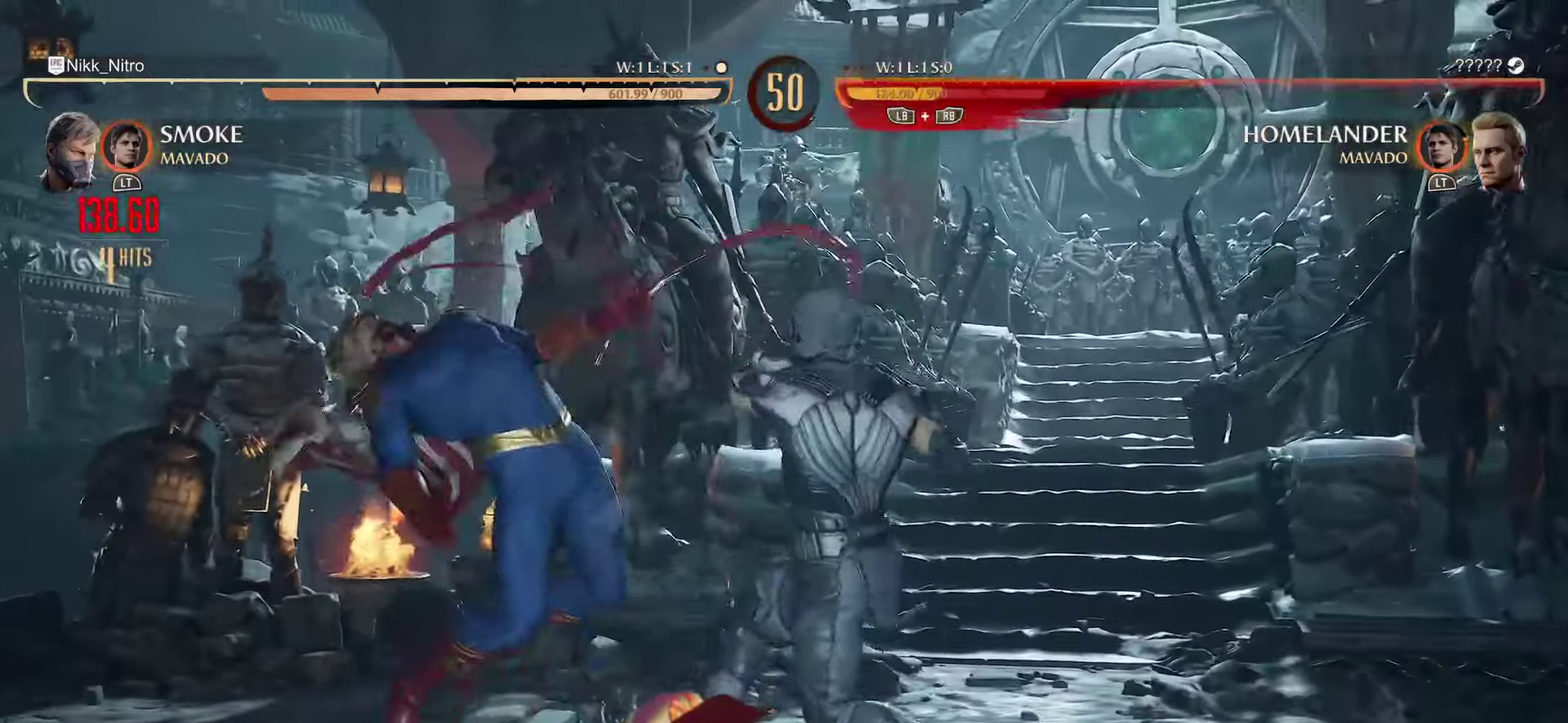
{"dt_ms": 600, "buttons": [], "events": [[267, "L2", "down"], [333, "L2", "up"], [533, "L2", "down"], [583, "L2", "up"]]}
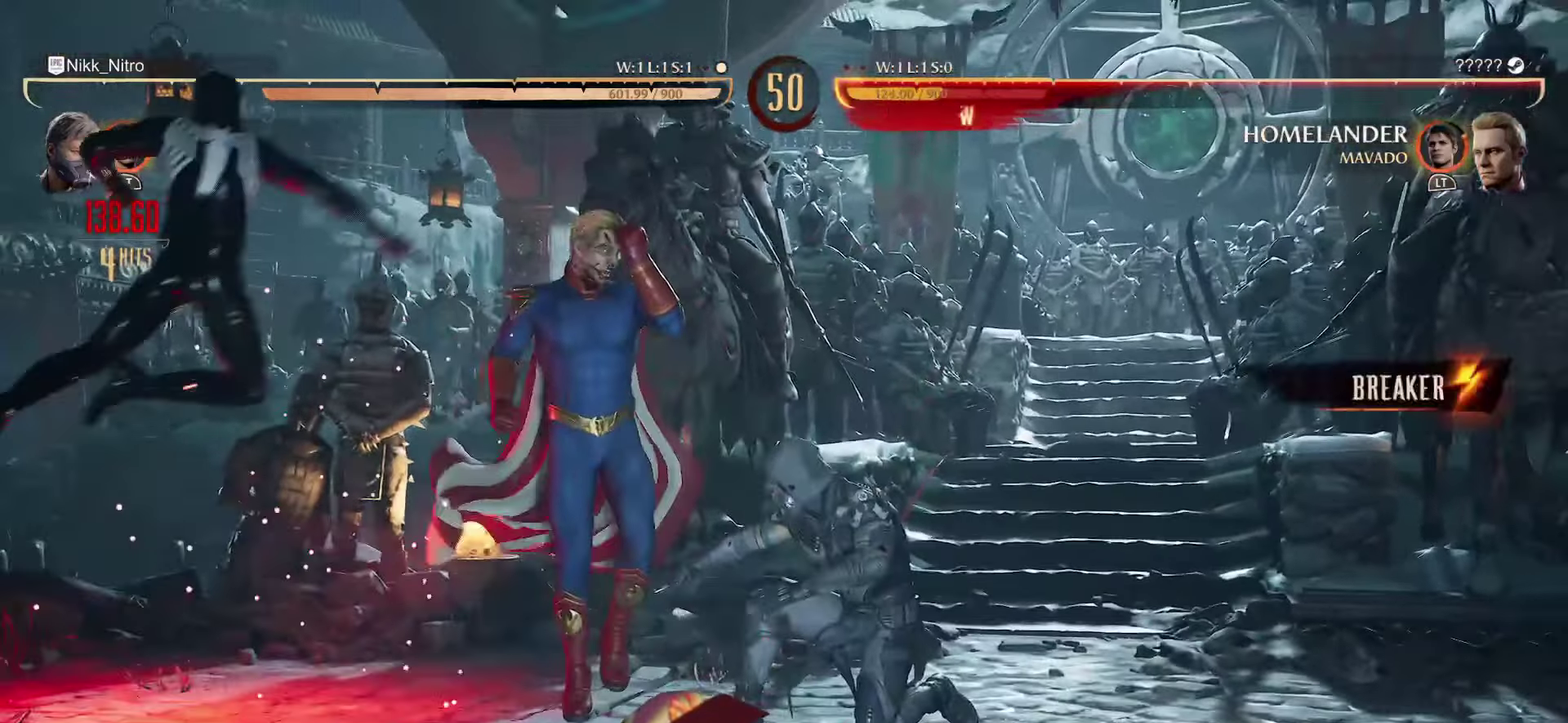
{"dt_ms": 400, "buttons": [], "events": []}
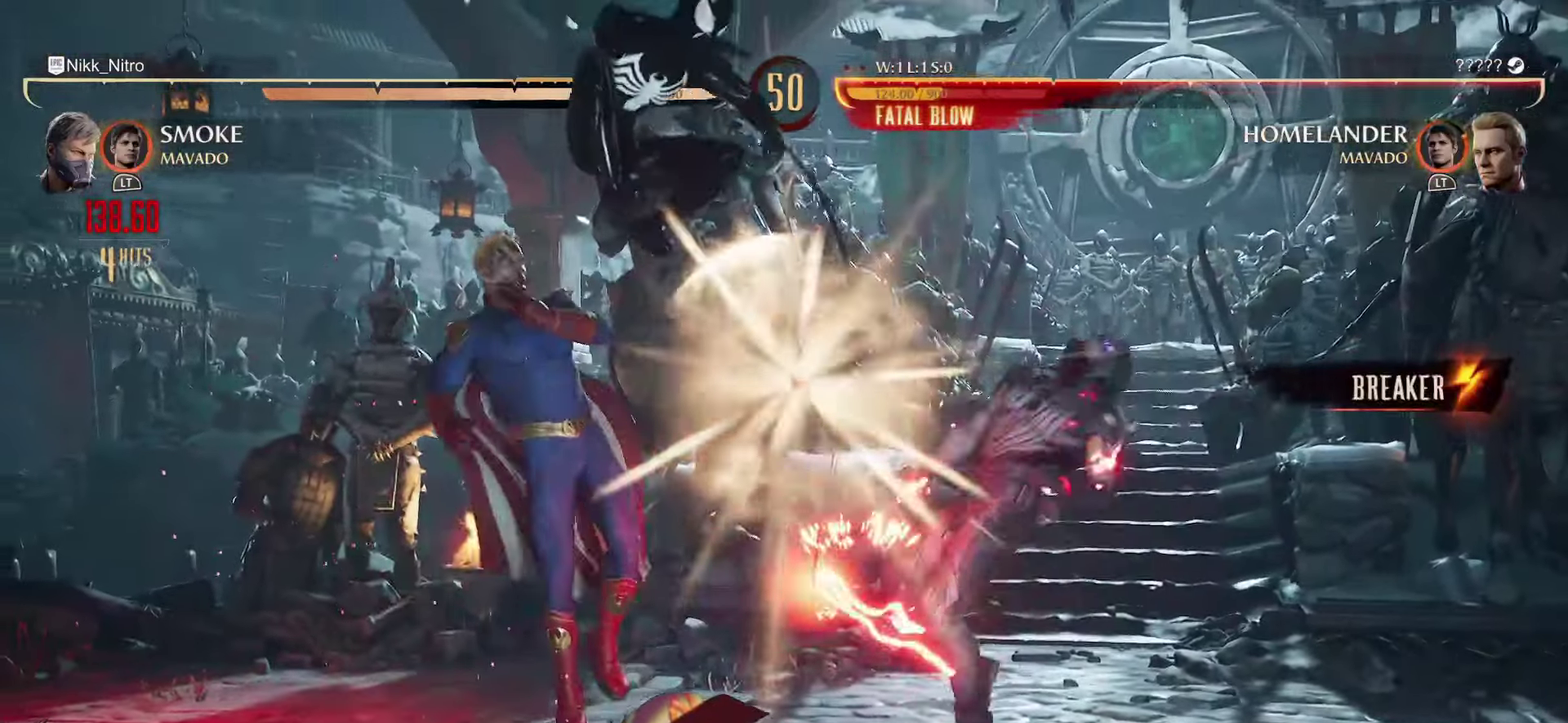
{"dt_ms": 400, "buttons": ["R1"], "events": [[33, "R1", "down"], [133, "R1", "up"], [200, "R1", "down"], [283, "R1", "up"], [350, "R1", "down"]]}
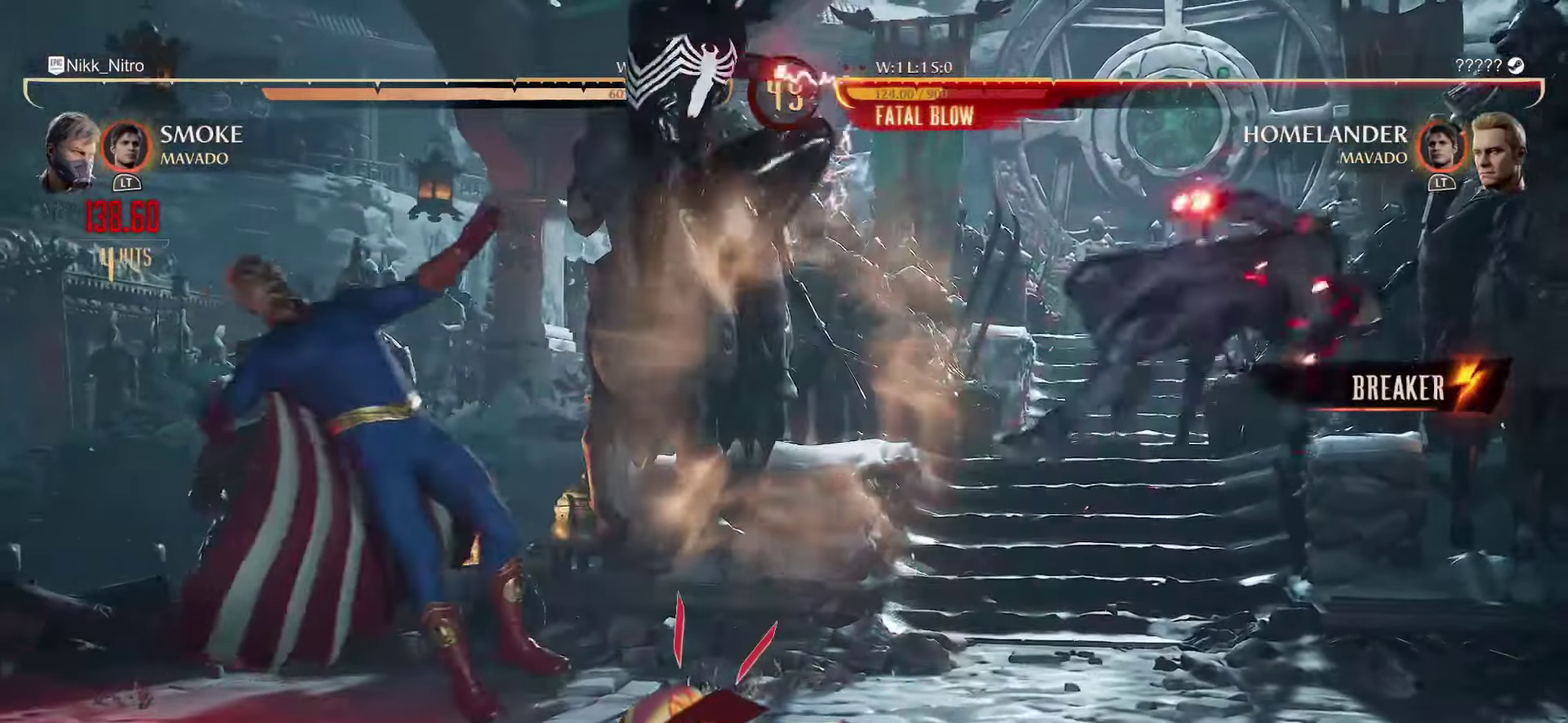
{"dt_ms": 600, "buttons": [], "events": [[17, "R1", "up"], [233, "R1", "down"], [317, "R1", "up"]]}
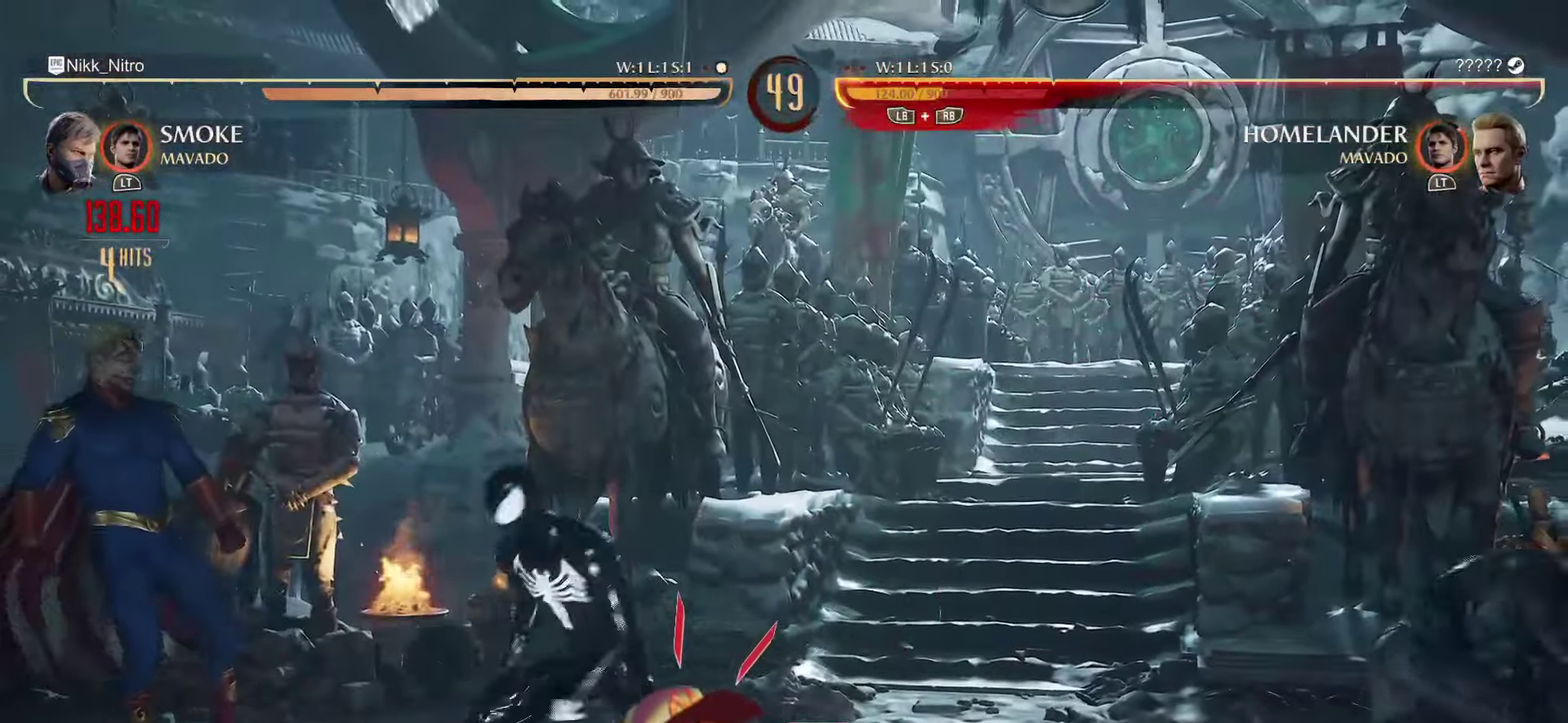
{"dt_ms": 300, "buttons": ["DPAD_RIGHT"], "events": [[300, "DPAD_RIGHT", "down"]]}
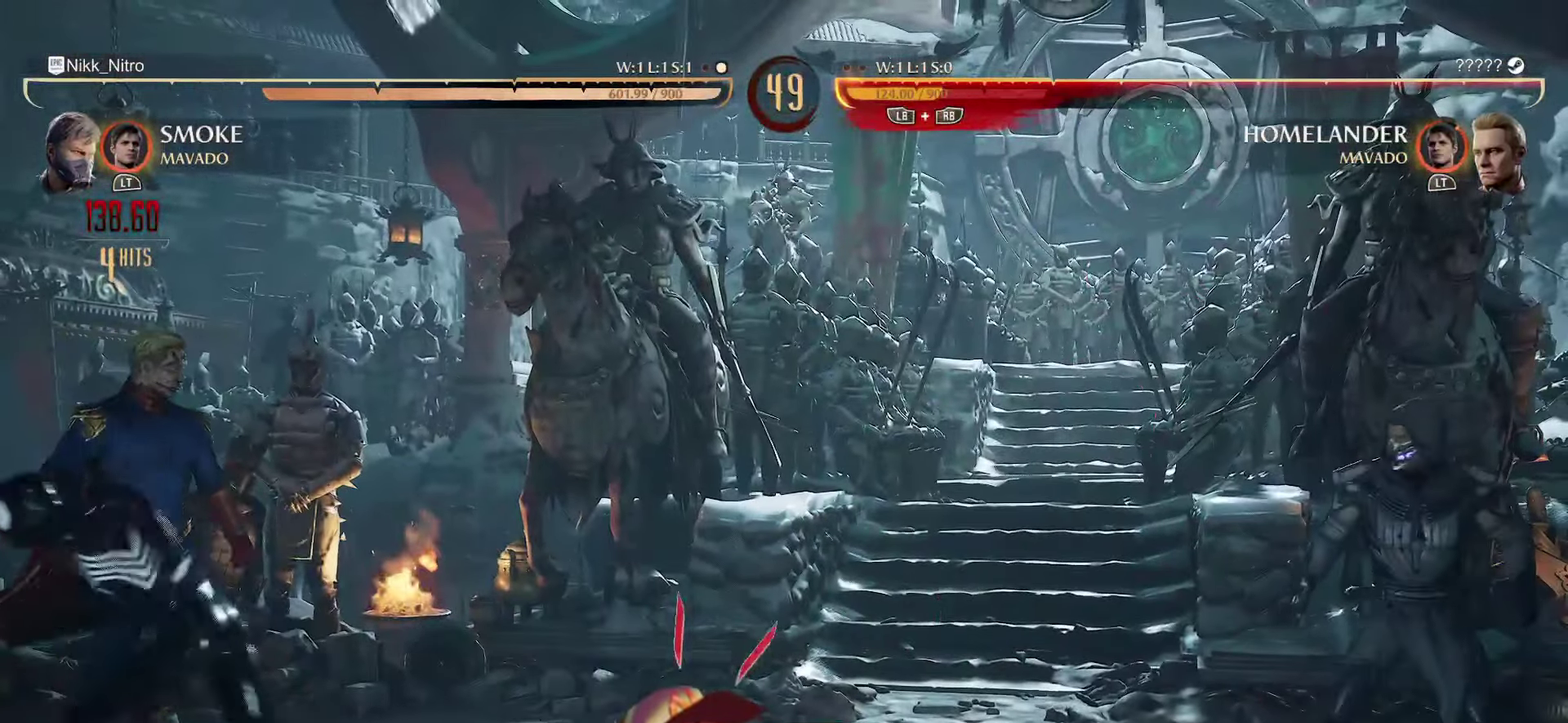
{"dt_ms": 700, "buttons": [], "events": [[67, "DPAD_RIGHT", "up"], [117, "CROSS", "down"], [167, "CROSS", "up"], [267, "DPAD_RIGHT", "down"], [350, "R1", "down"], [383, "DPAD_RIGHT", "up"], [433, "R1", "up"]]}
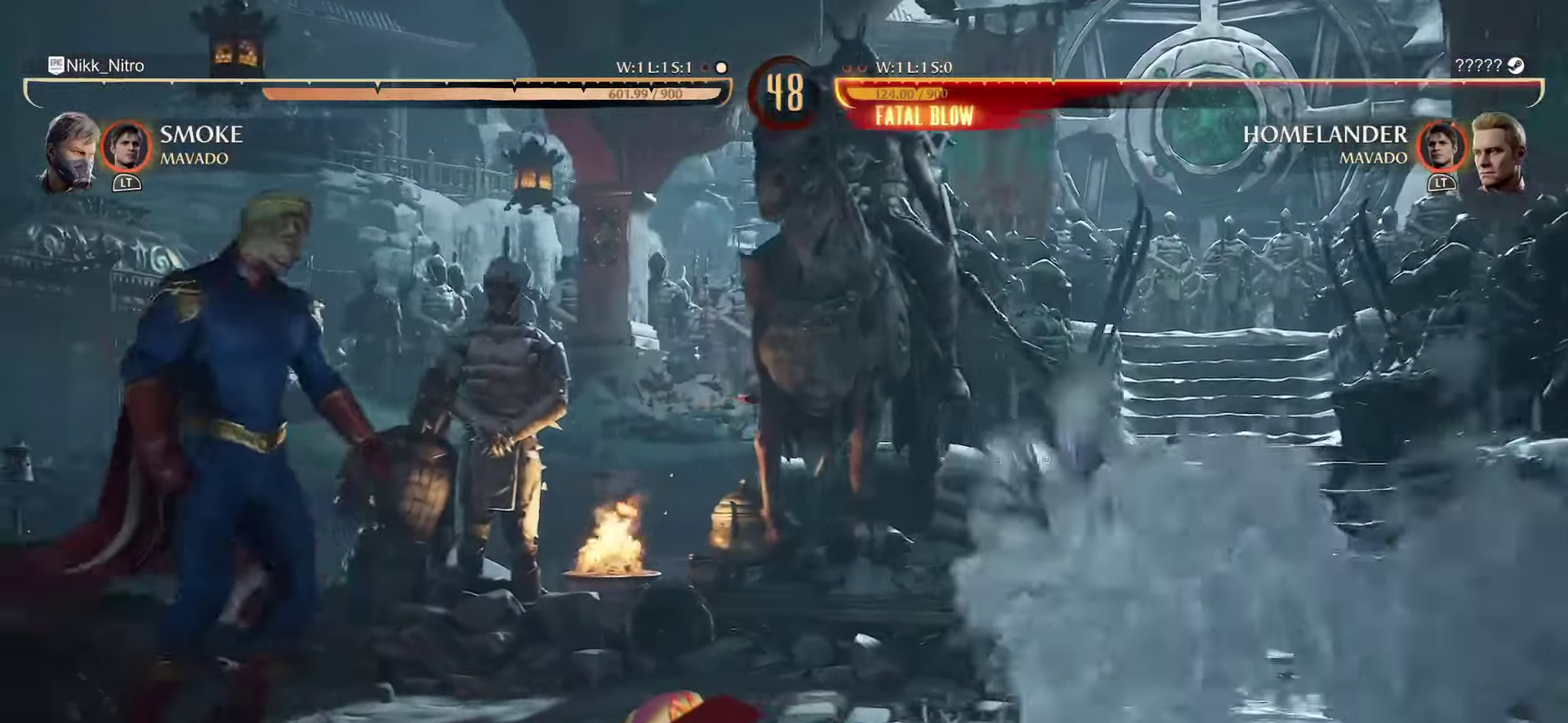
{"dt_ms": 300, "buttons": ["DPAD_DOWN"], "events": [[67, "DPAD_DOWN", "down"], [217, "CROSS", "down"], [300, "CROSS", "up"]]}
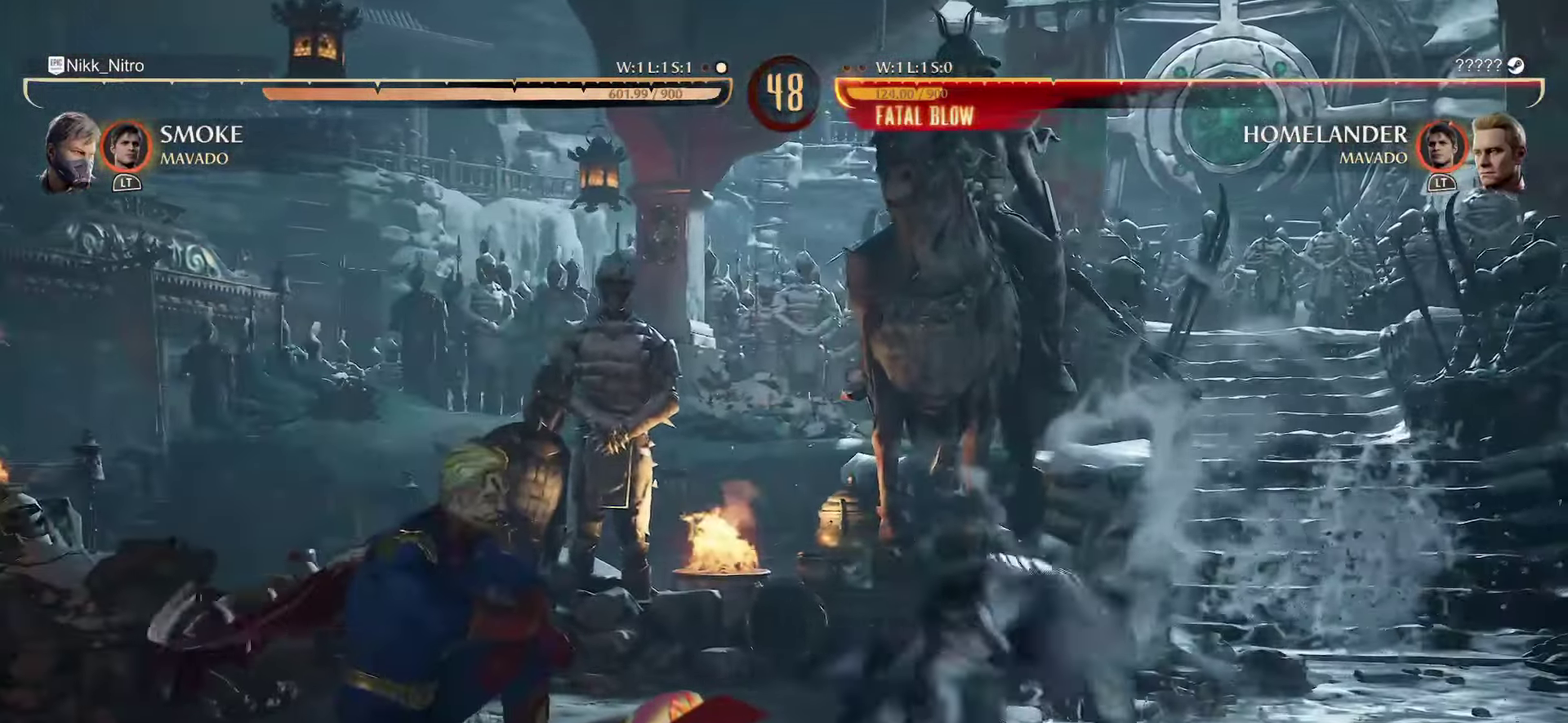
{"dt_ms": 800, "buttons": ["R1", "DPAD_LEFT"], "events": [[67, "CIRCLE", "down"], [233, "CIRCLE", "up"], [317, "DPAD_DOWN", "up"], [450, "DPAD_RIGHT", "down"], [583, "DPAD_RIGHT", "up"], [650, "DPAD_RIGHT", "down"], [700, "DPAD_RIGHT", "up"], [750, "DPAD_LEFT", "down"], [767, "R1", "down"]]}
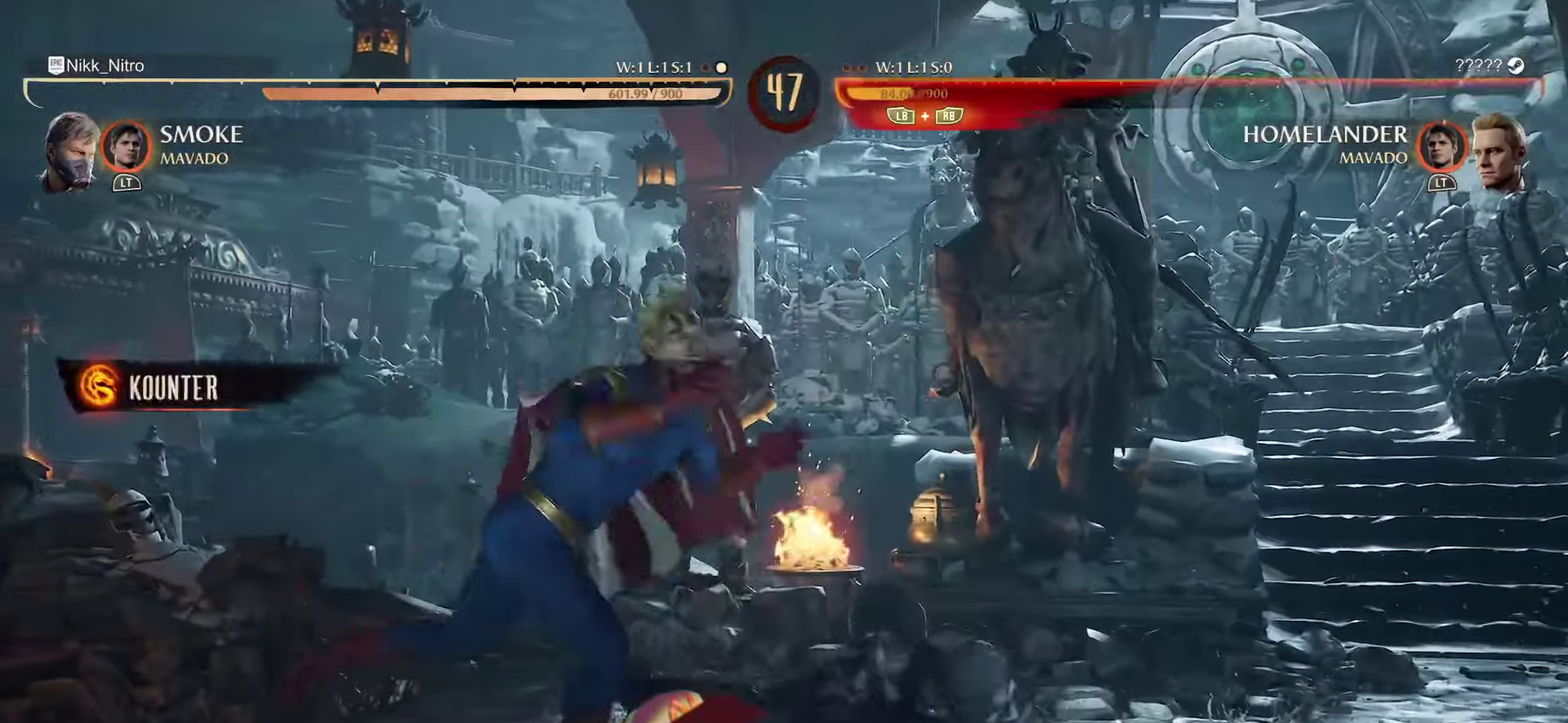
{"dt_ms": 400, "buttons": ["SQUARE"], "events": [[50, "R1", "up"], [67, "DPAD_LEFT", "up"], [133, "R1", "down"], [267, "R1", "up"], [333, "SQUARE", "down"]]}
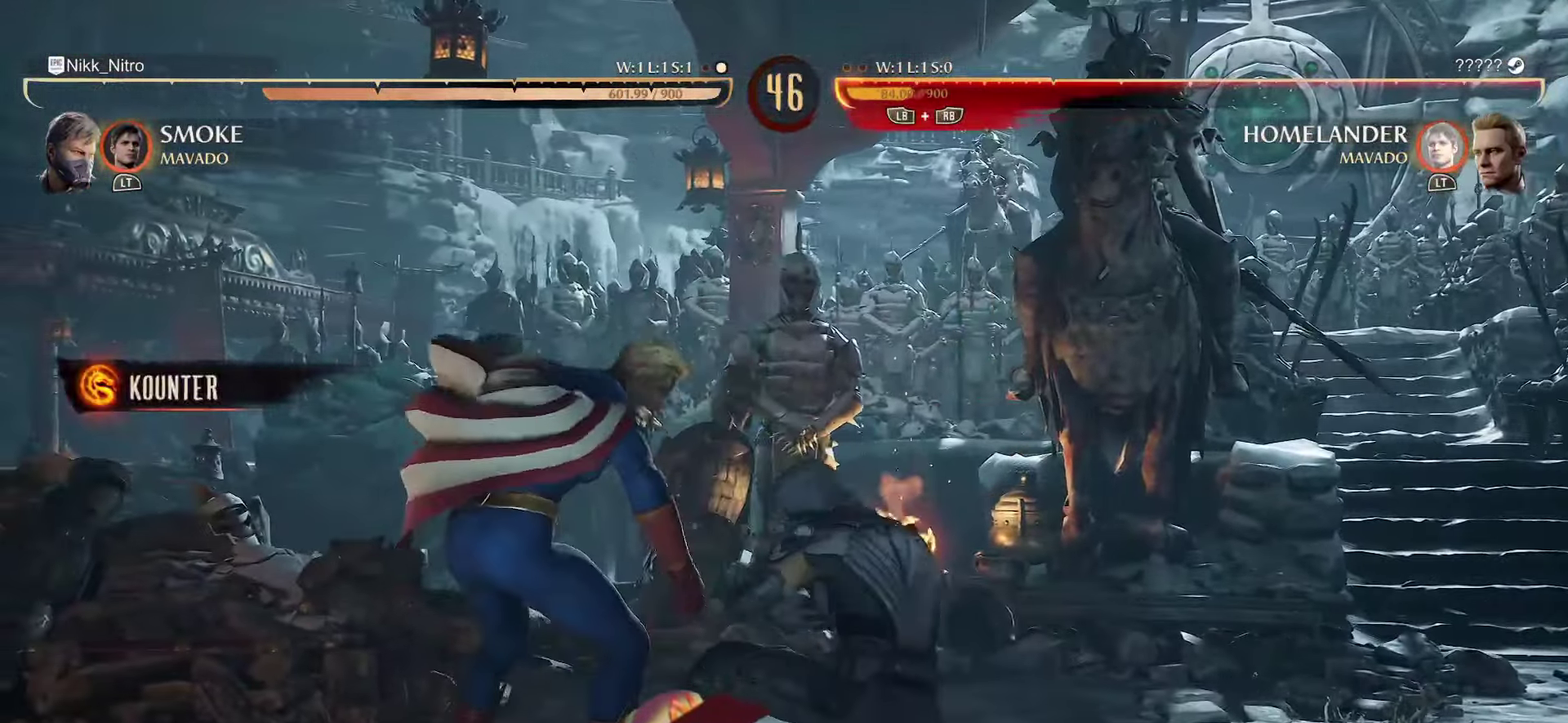
{"dt_ms": 400, "buttons": [], "events": [[17, "SQUARE", "up"], [83, "SQUARE", "down"], [150, "SQUARE", "up"]]}
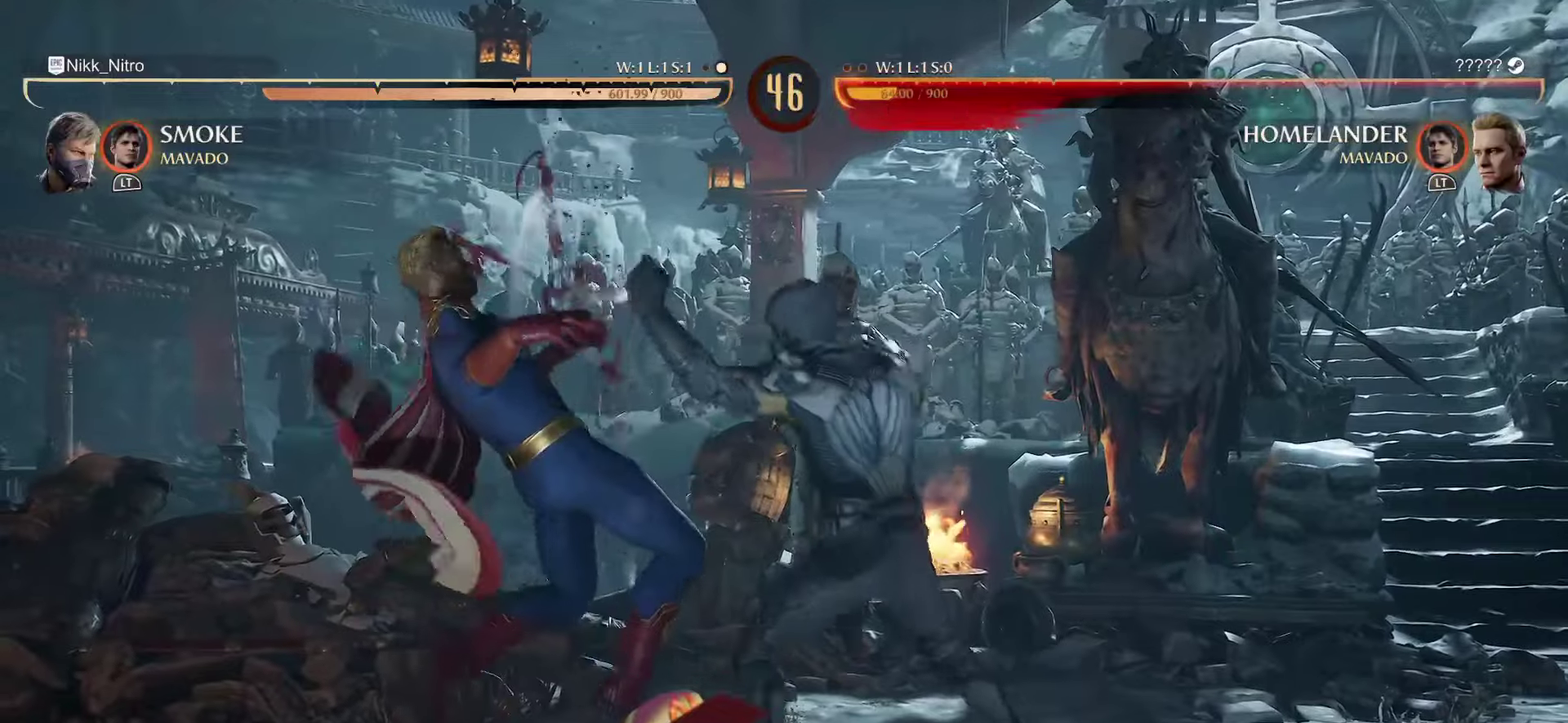
{"dt_ms": 600, "buttons": ["CIRCLE"], "events": [[150, "CIRCLE", "down"], [300, "CIRCLE", "up"], [400, "CIRCLE", "down"], [467, "CIRCLE", "up"], [567, "CIRCLE", "down"]]}
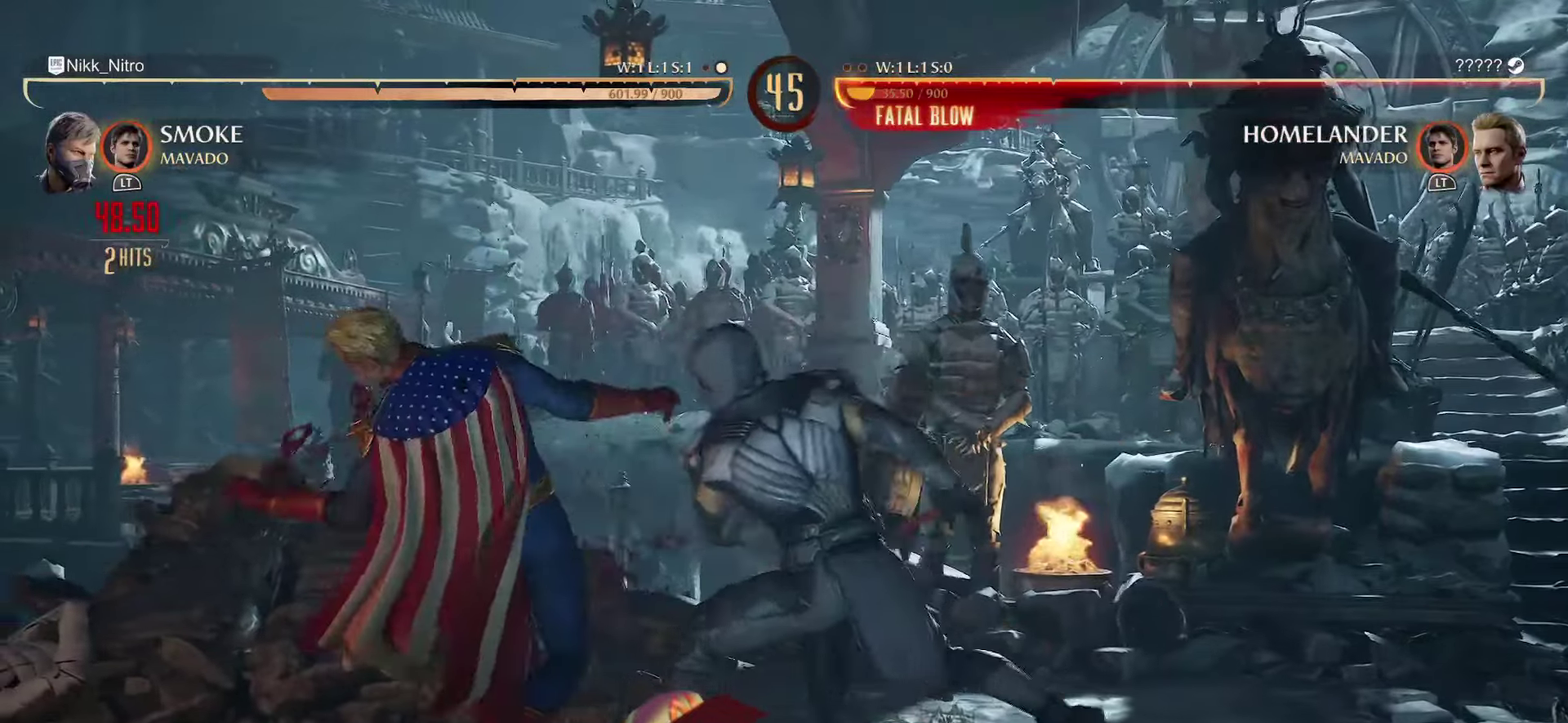
{"dt_ms": 300, "buttons": [], "events": [[33, "CIRCLE", "up"], [117, "CIRCLE", "down"], [200, "CIRCLE", "up"]]}